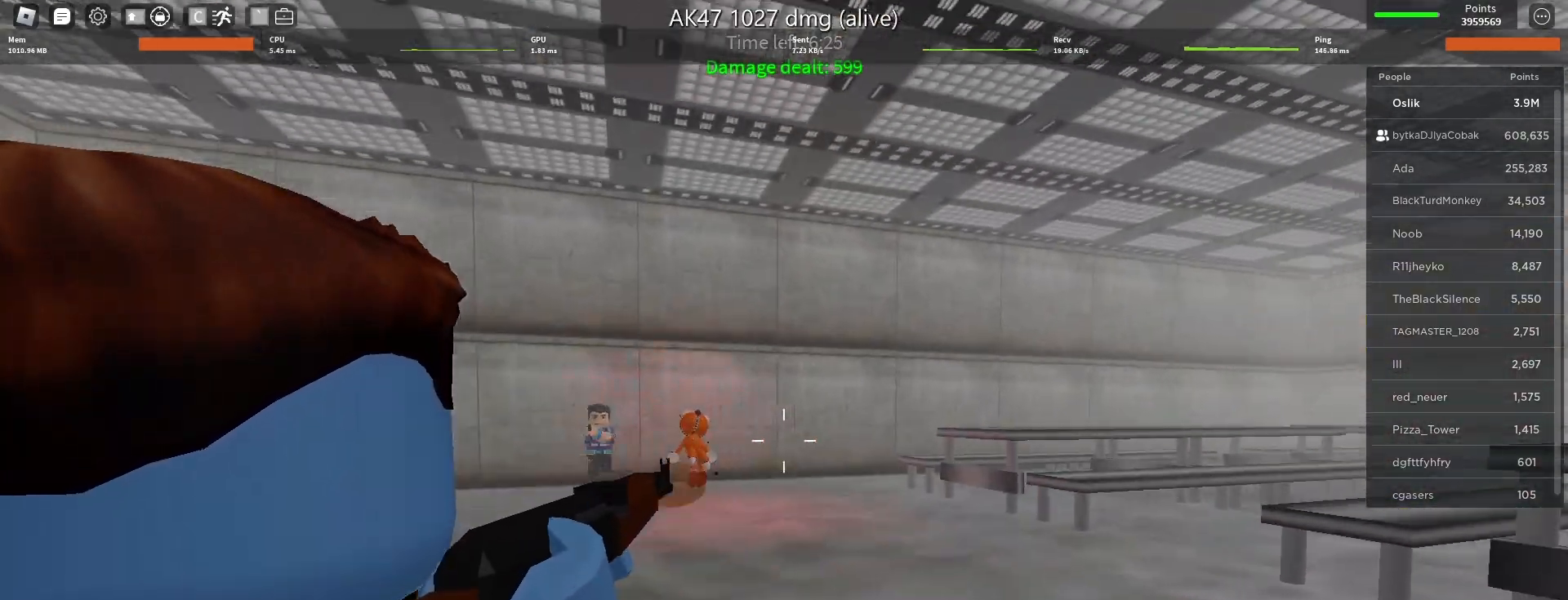
Gameplay with keyboard and mouse; each line is a JSON object with the keys and mouse buttons held at the frame after it. "events" lists presses ("down") and releases ("up") of "a", "ctrl", "d", "e", "f", "q", "r", "s", "shift", "space", "tab", "w", "mouse_left", "mouse_wheel" and "mouse_right" between this image and that frame as [ms after this image, input, new state], when the widget could be followed in between. "mouse_left", "mouse_wheel", "mouse_right" = the "left", "wheel", "right" buttons of the "mouse" list. No other keys are recorded. "wheel" means that the mouse wheel is clicked or scrolled. Mouse movement is not recorded.
{"keys": ["d", "w"], "mouse": ["left"], "events": [[400, "d", "down"]]}
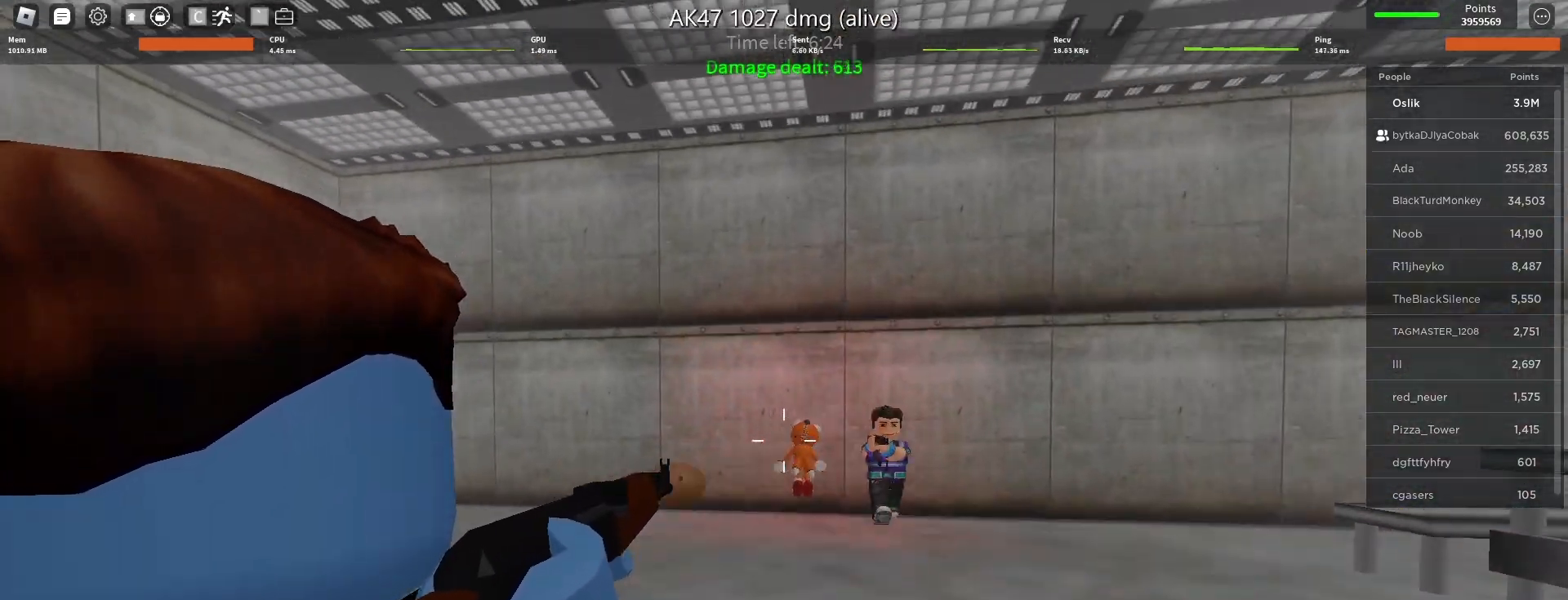
{"keys": ["a"], "mouse": ["left"], "events": [[267, "d", "up"], [300, "w", "up"], [333, "a", "down"]]}
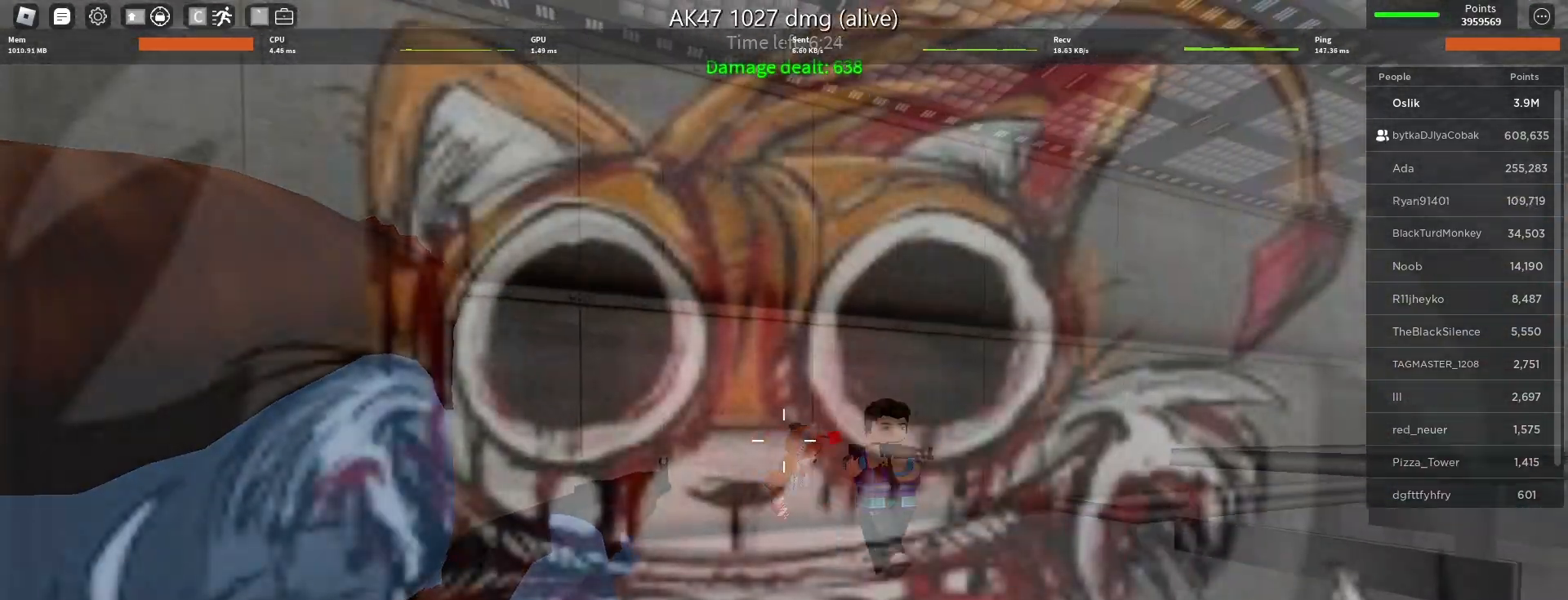
{"keys": ["a"], "mouse": ["left"], "events": []}
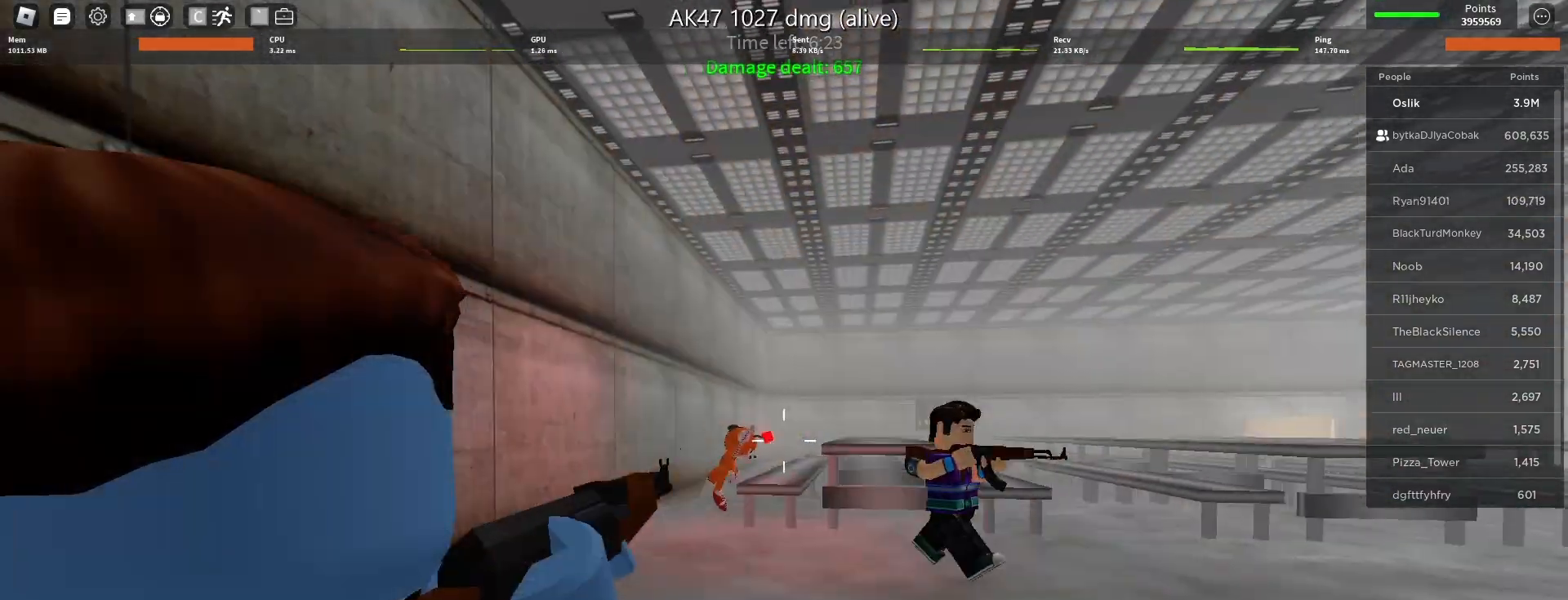
{"keys": ["a", "w"], "mouse": ["left"], "events": [[133, "w", "down"]]}
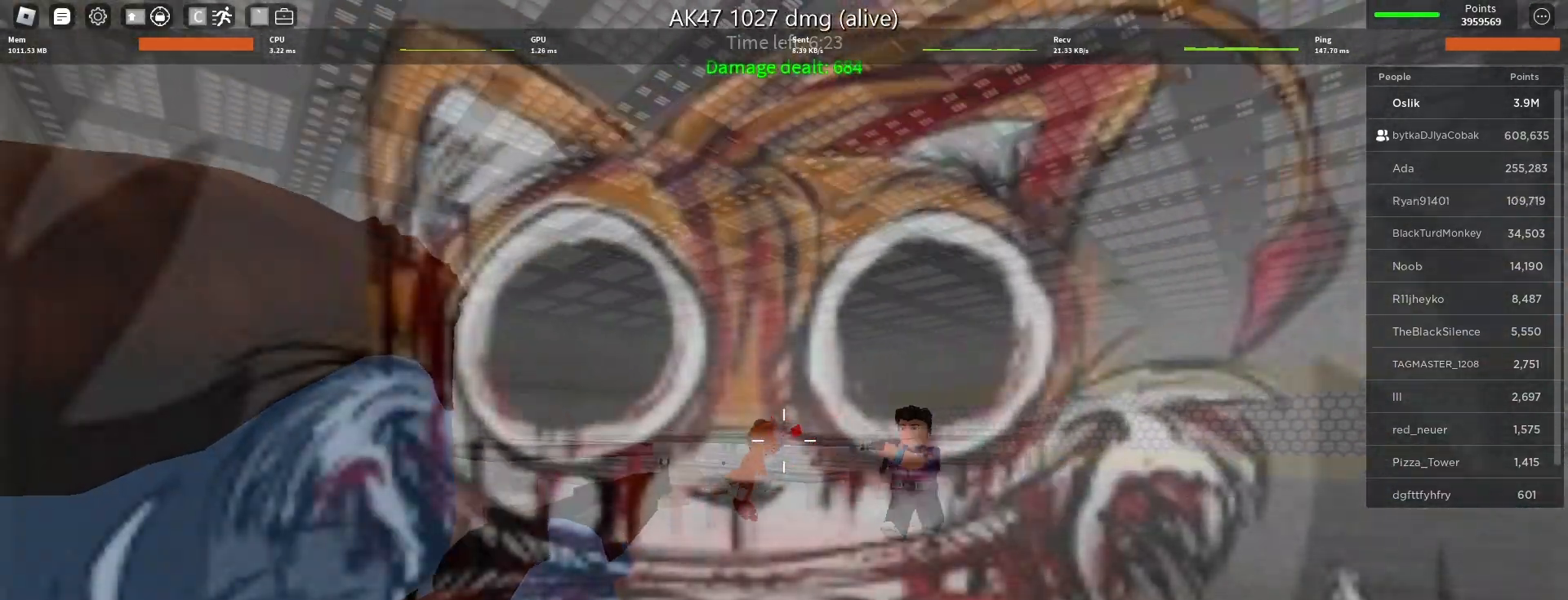
{"keys": ["w"], "mouse": ["left"], "events": [[367, "a", "up"]]}
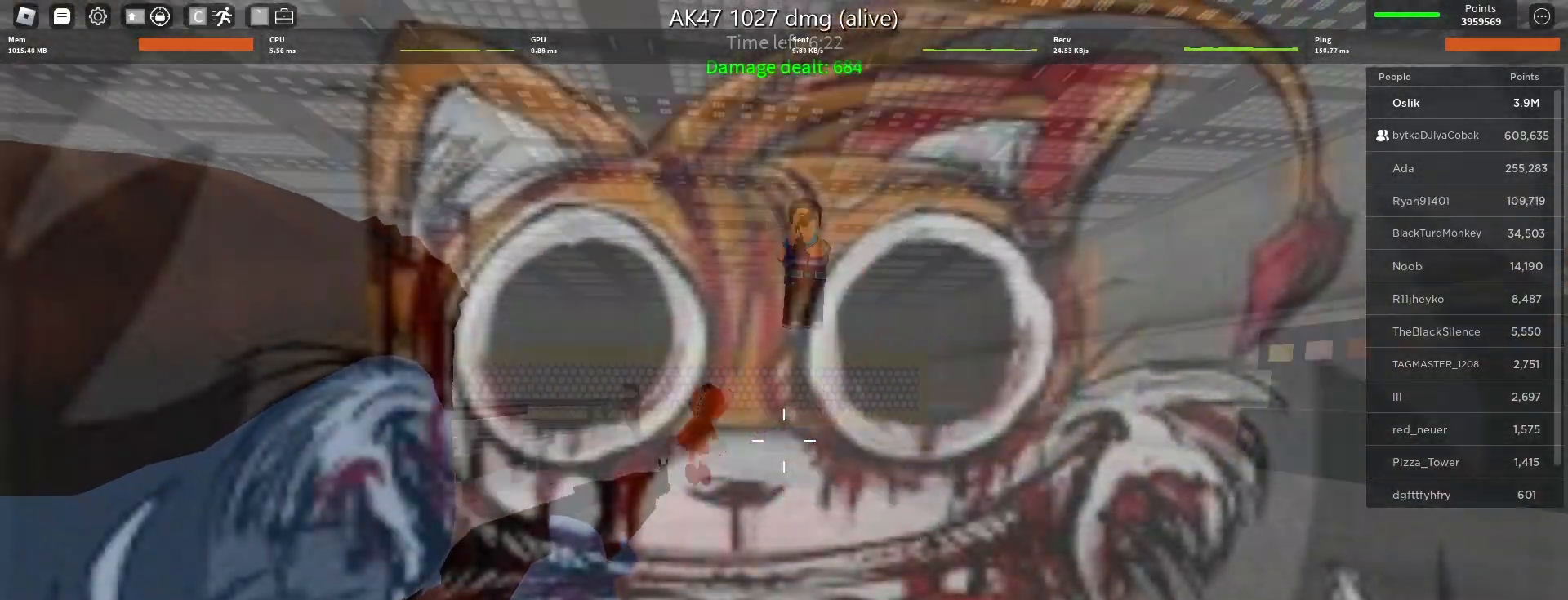
{"keys": ["a", "w"], "mouse": [], "events": [[33, "r", "down"], [67, "space", "down"], [100, "mouse_left", "up"], [167, "r", "up"], [267, "space", "up"], [367, "mouse_left", "down"], [467, "a", "down"], [467, "mouse_left", "up"]]}
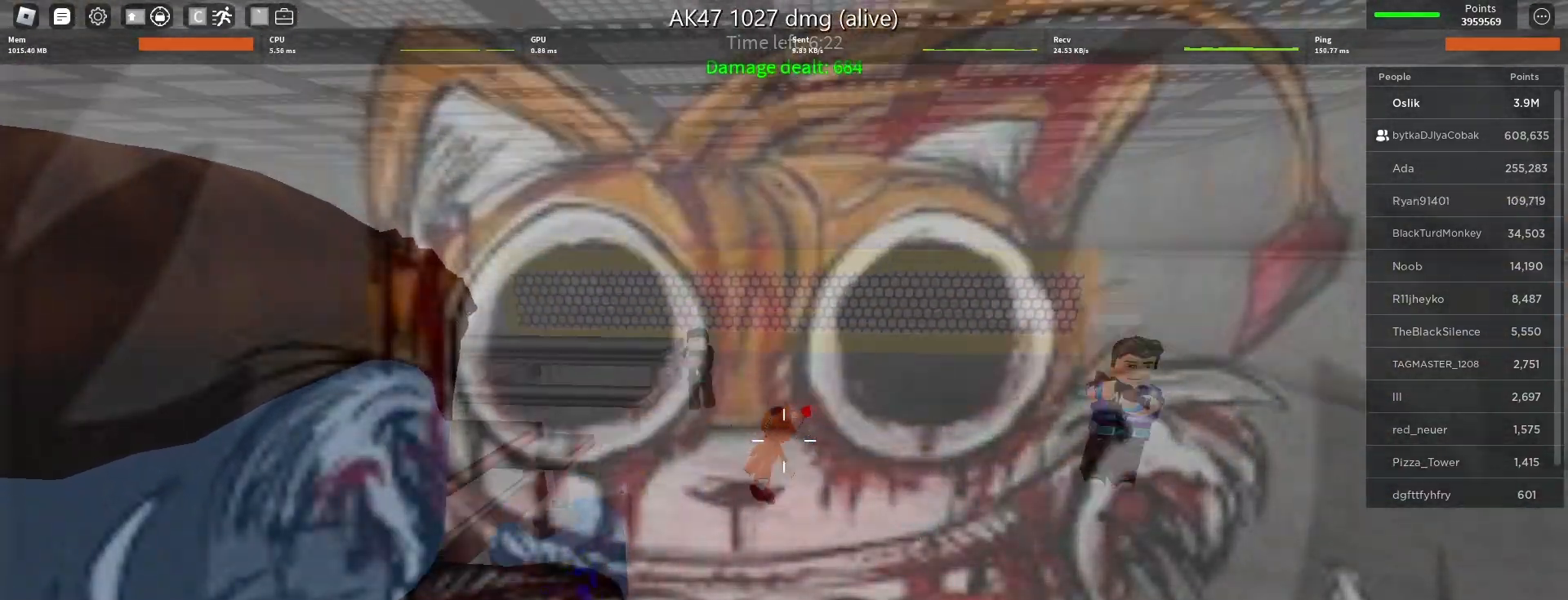
{"keys": ["w"], "mouse": ["left"], "events": [[33, "mouse_left", "down"], [133, "mouse_left", "up"], [167, "mouse_left", "down"], [300, "mouse_left", "up"], [333, "mouse_left", "down"], [433, "a", "up"], [433, "mouse_left", "up"], [500, "mouse_left", "down"]]}
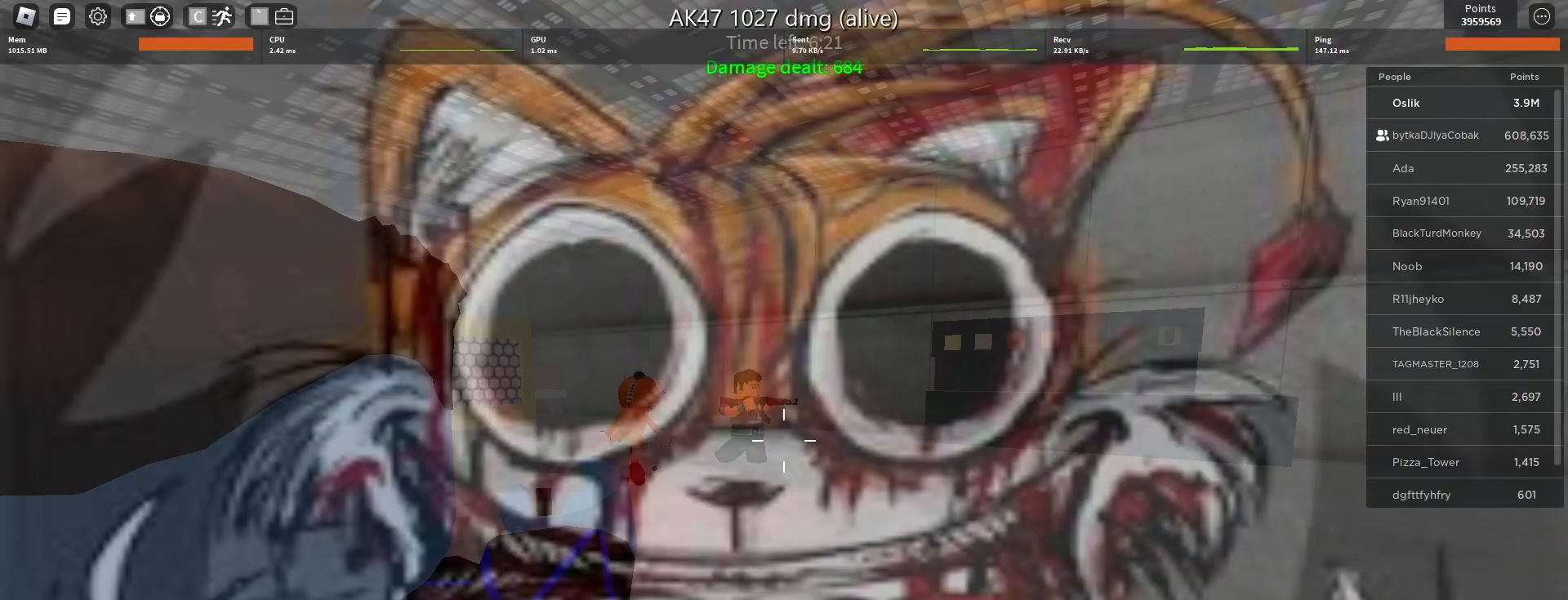
{"keys": ["d", "w"], "mouse": ["left"], "events": [[100, "mouse_left", "up"], [167, "d", "down"], [167, "mouse_left", "down"], [267, "mouse_left", "up"], [333, "mouse_left", "down"], [433, "mouse_left", "up"], [500, "mouse_left", "down"]]}
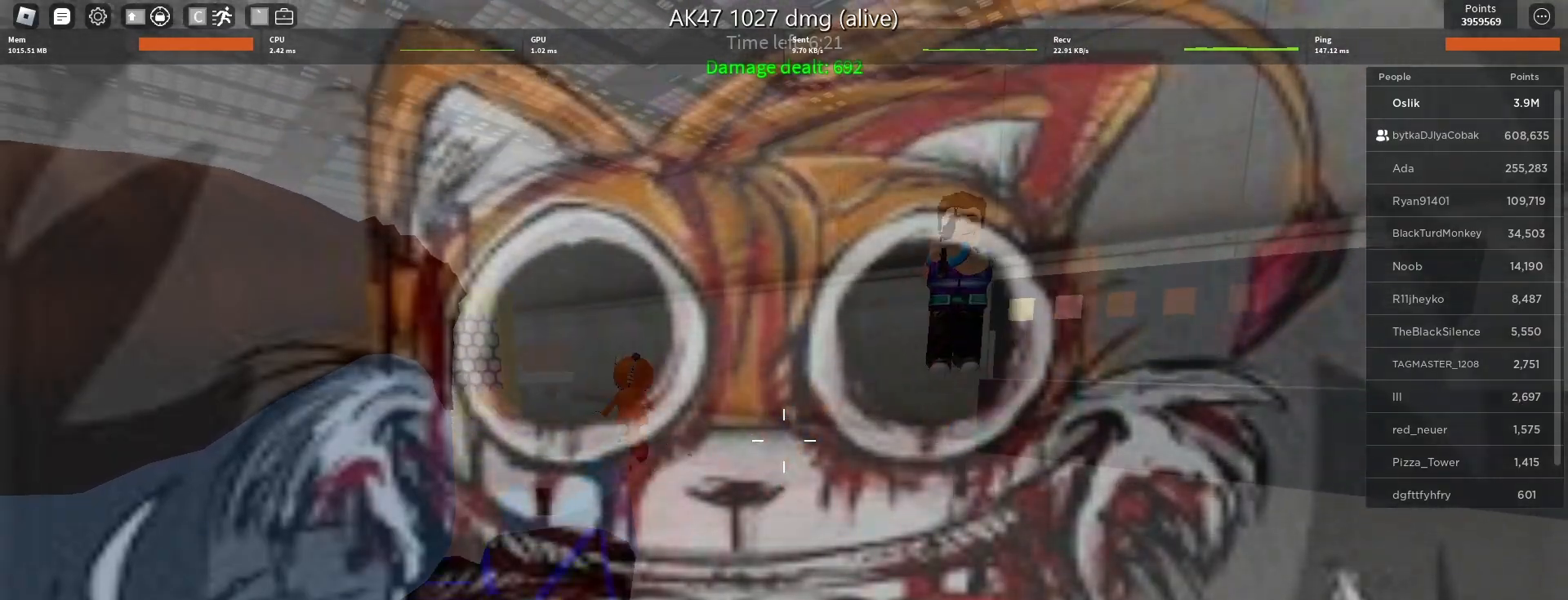
{"keys": ["a", "s"], "mouse": [], "events": [[33, "d", "up"], [33, "space", "down"], [100, "mouse_left", "up"], [133, "mouse_left", "down"], [267, "mouse_left", "up"], [267, "space", "up"], [367, "w", "up"], [400, "a", "down"], [500, "s", "down"]]}
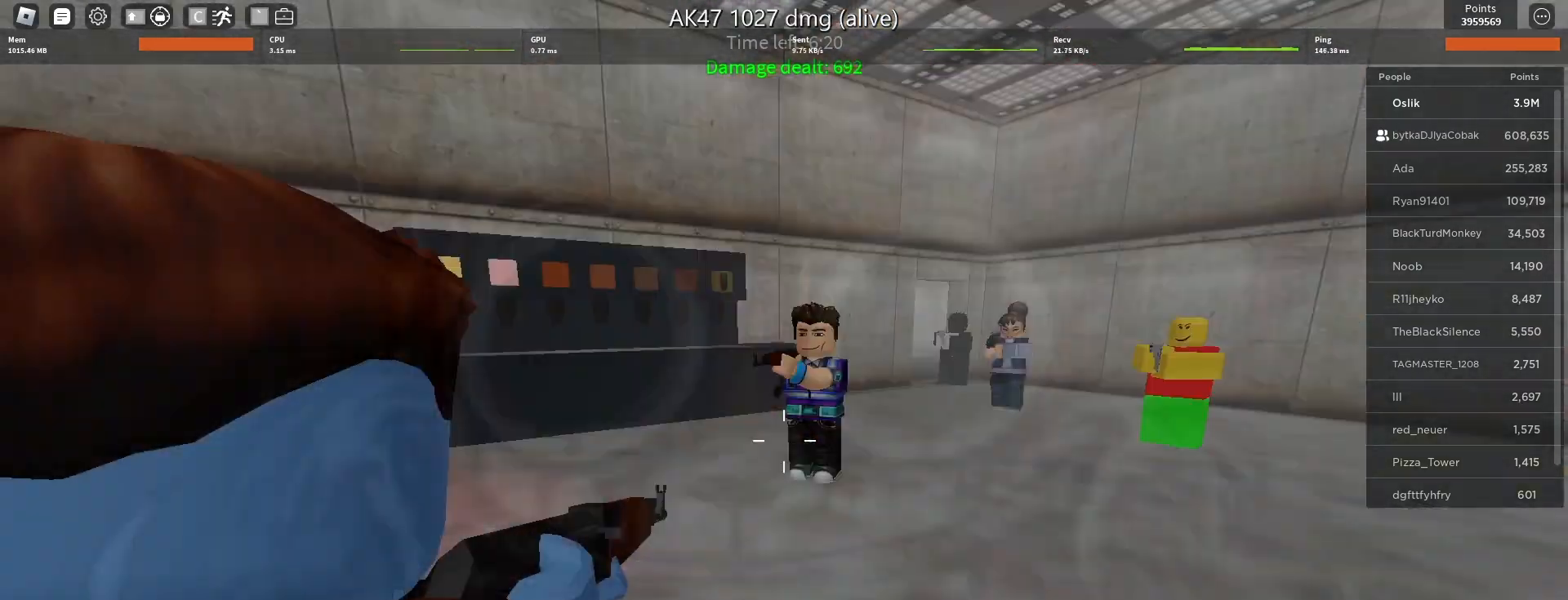
{"keys": ["a"], "mouse": ["left"], "events": [[233, "s", "up"], [300, "mouse_left", "down"]]}
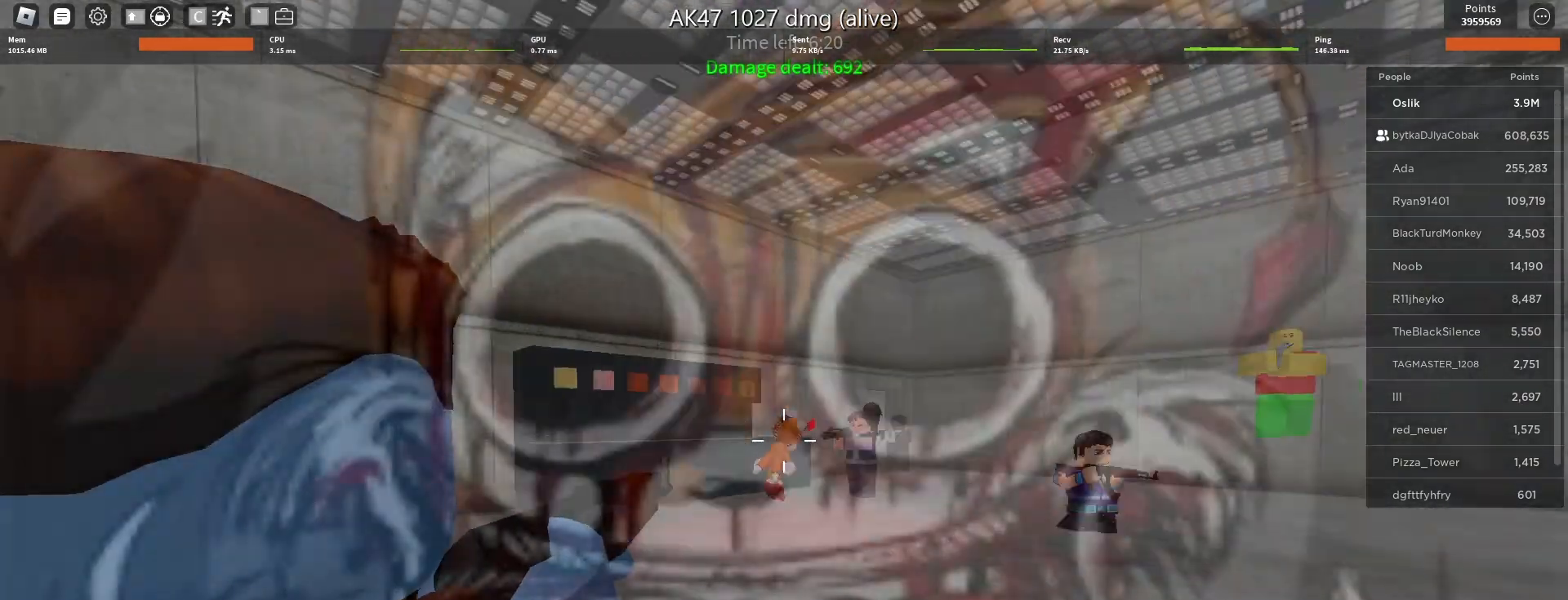
{"keys": ["w"], "mouse": ["left"], "events": [[33, "w", "down"], [200, "a", "up"]]}
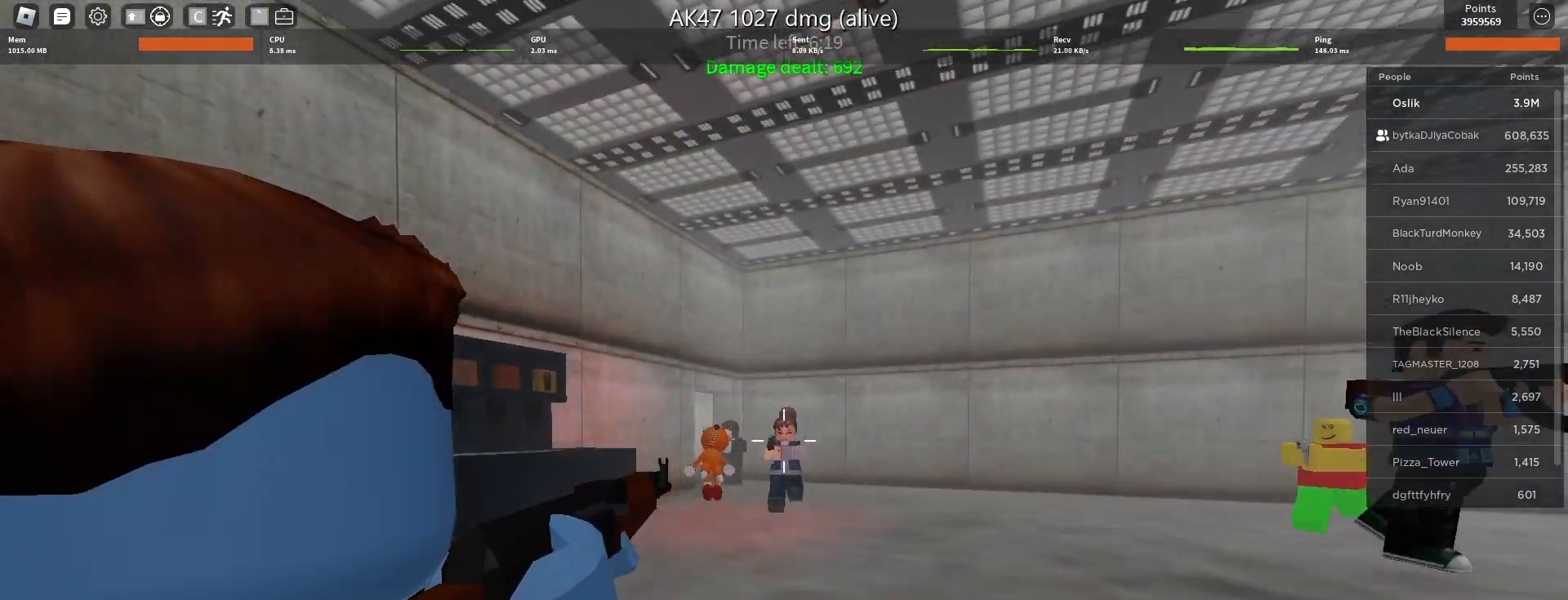
{"keys": ["w"], "mouse": ["left"], "events": []}
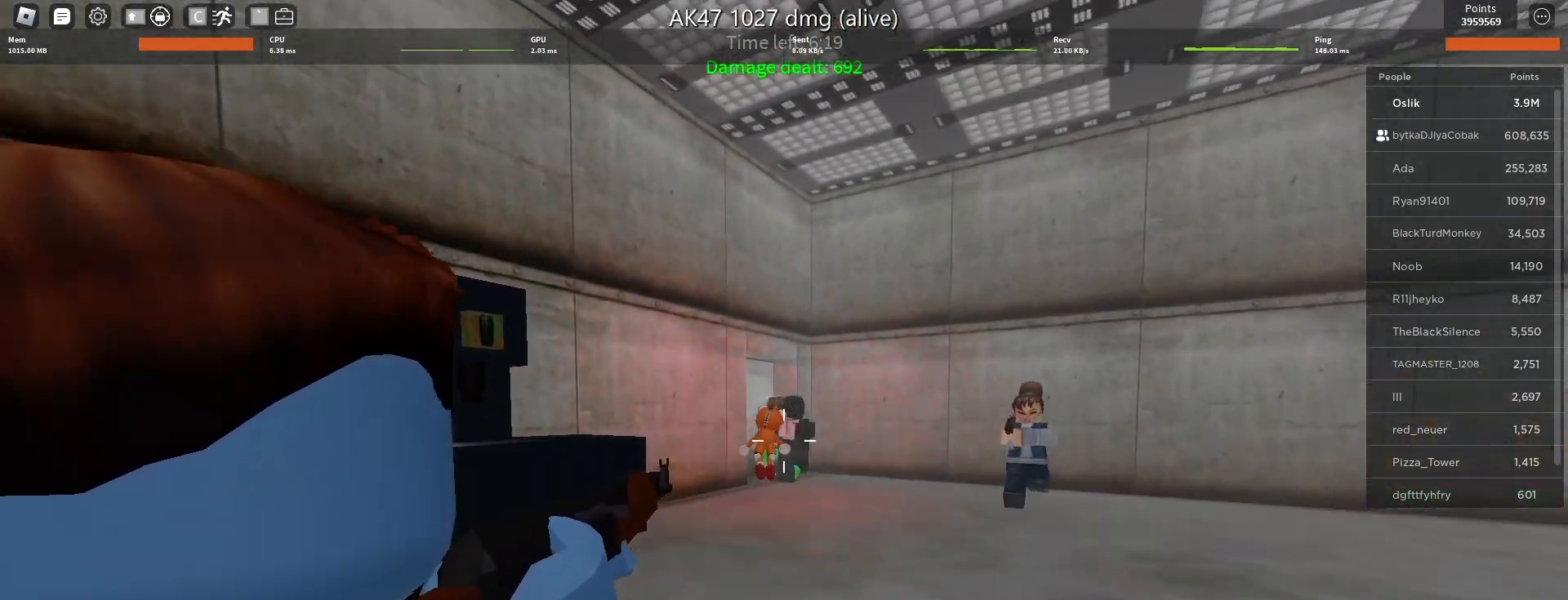
{"keys": ["d", "w"], "mouse": ["left"], "events": [[467, "d", "down"]]}
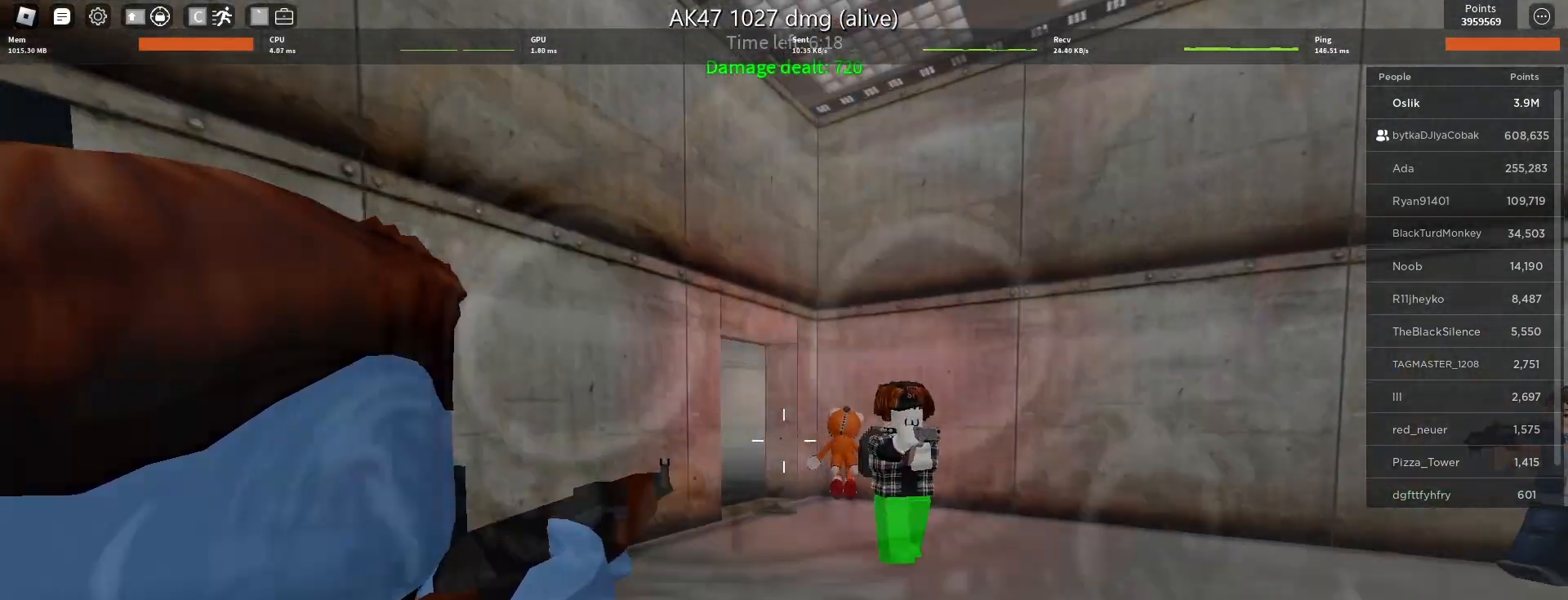
{"keys": ["d", "w"], "mouse": ["left"], "events": []}
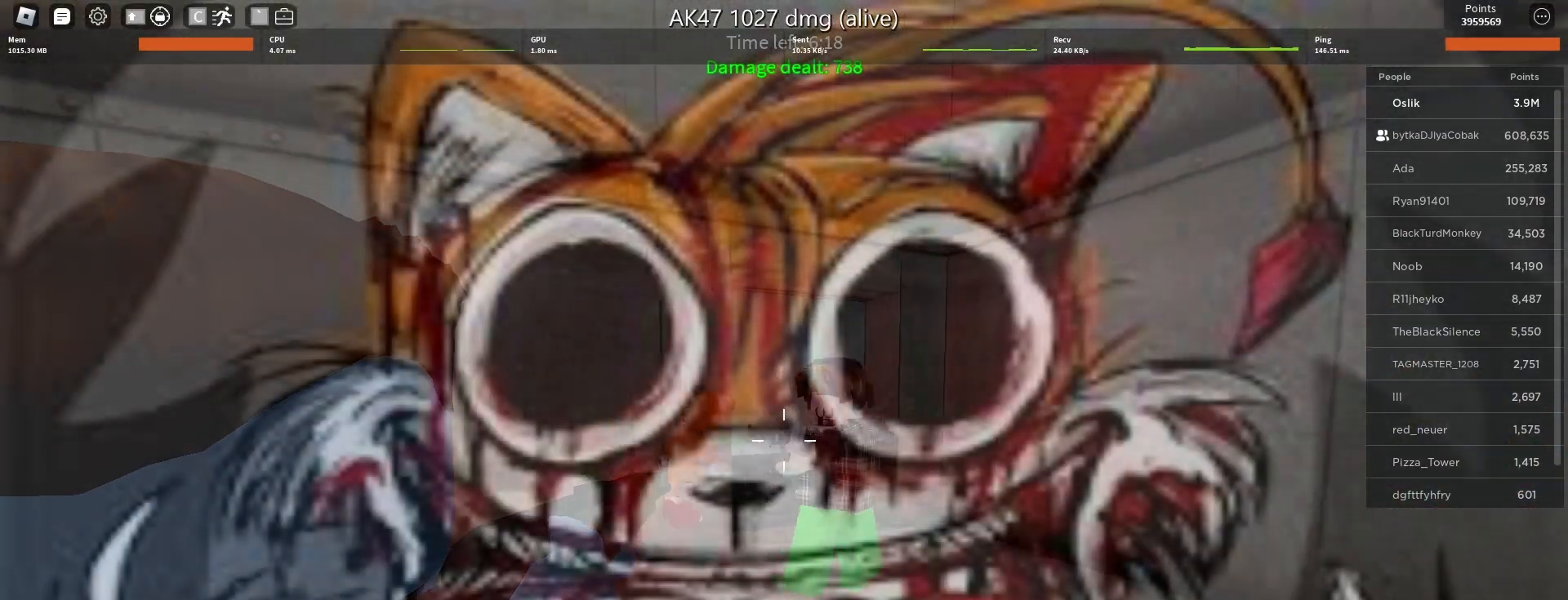
{"keys": ["d", "w"], "mouse": [], "events": [[67, "d", "up"], [200, "r", "down"], [267, "mouse_left", "up"], [333, "r", "up"], [400, "mouse_left", "down"], [433, "d", "down"], [500, "mouse_left", "up"]]}
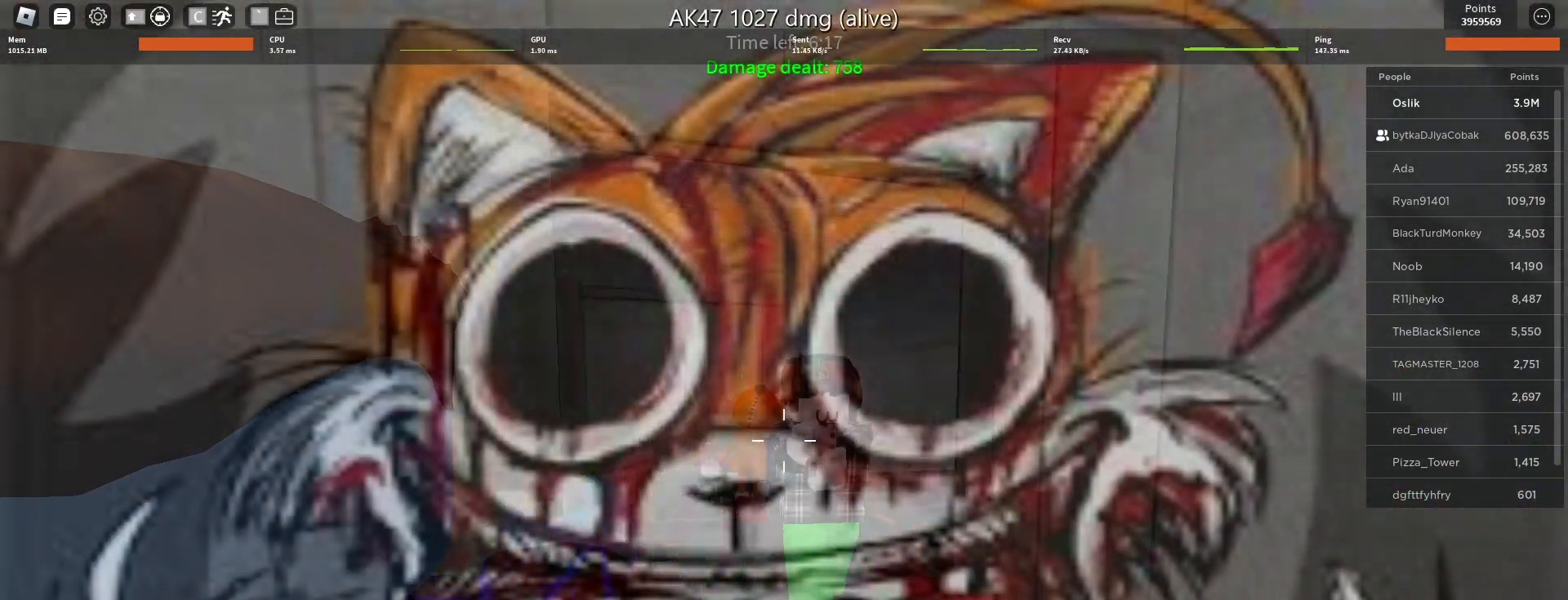
{"keys": ["w"], "mouse": [], "events": [[67, "mouse_left", "down"], [100, "d", "up"], [133, "w", "up"], [167, "mouse_left", "up"], [200, "w", "down"], [233, "mouse_left", "down"], [333, "mouse_left", "up"], [400, "mouse_left", "down"], [500, "mouse_left", "up"]]}
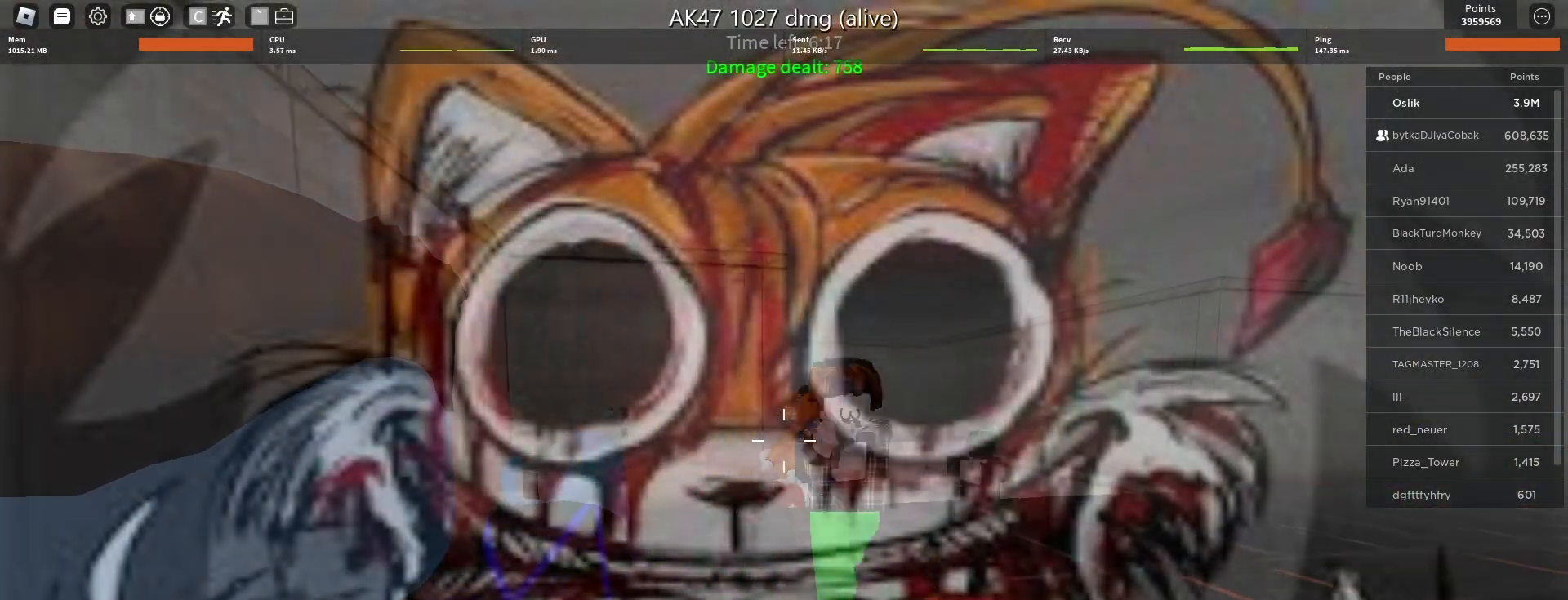
{"keys": ["w"], "mouse": [], "events": [[33, "mouse_left", "down"], [133, "mouse_left", "up"], [200, "mouse_left", "down"], [300, "mouse_left", "up"]]}
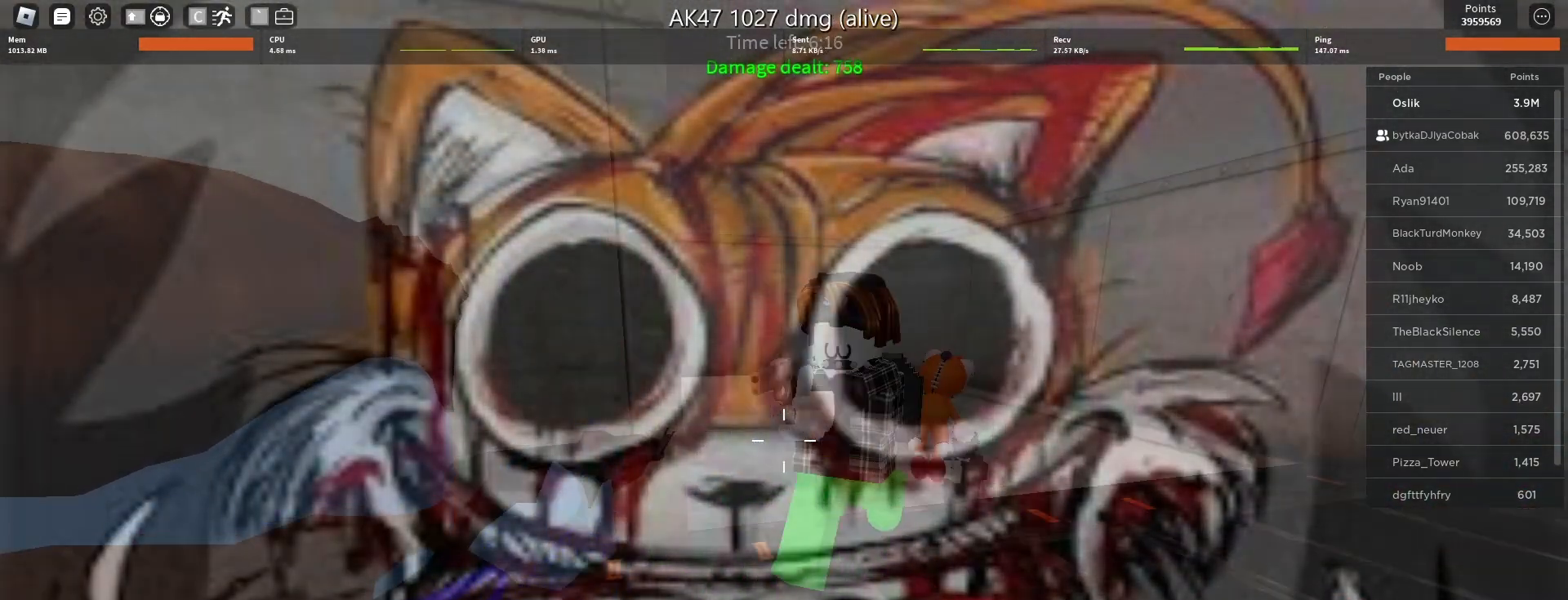
{"keys": ["w"], "mouse": ["left"], "events": [[67, "mouse_left", "down"]]}
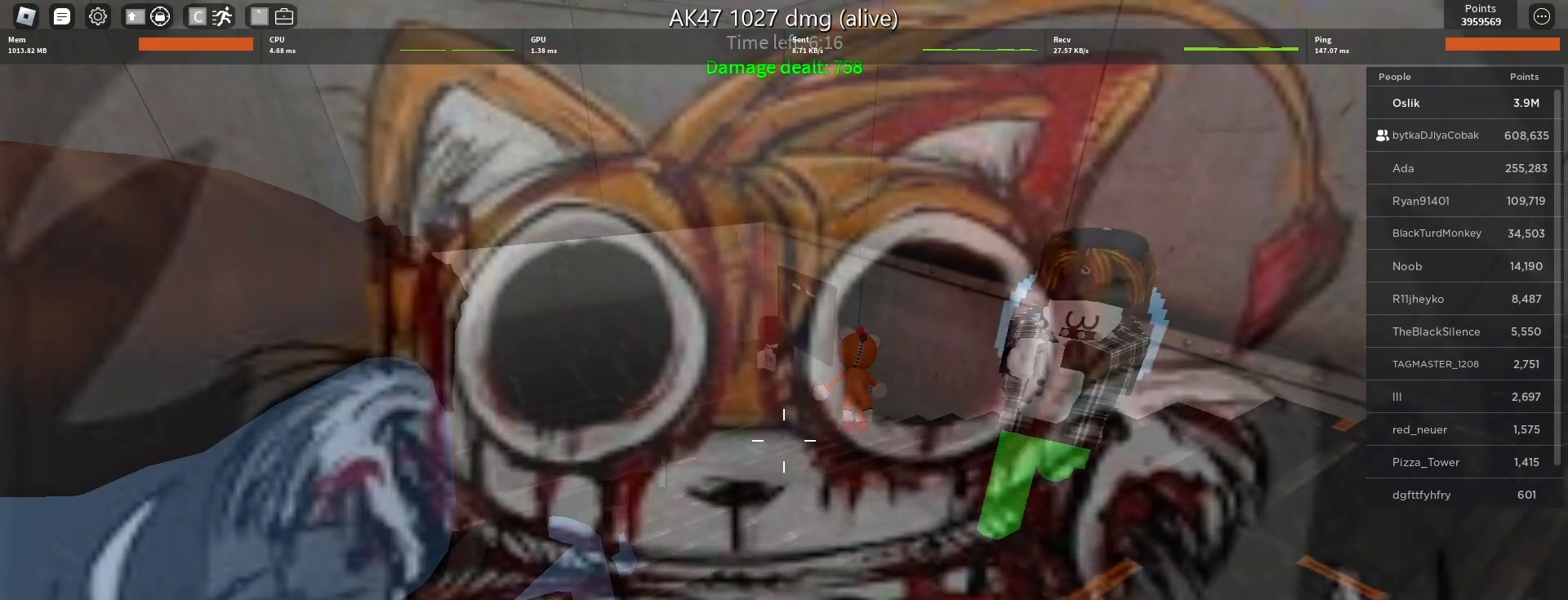
{"keys": ["w"], "mouse": ["left"], "events": [[33, "mouse_left", "up"], [100, "mouse_left", "down"]]}
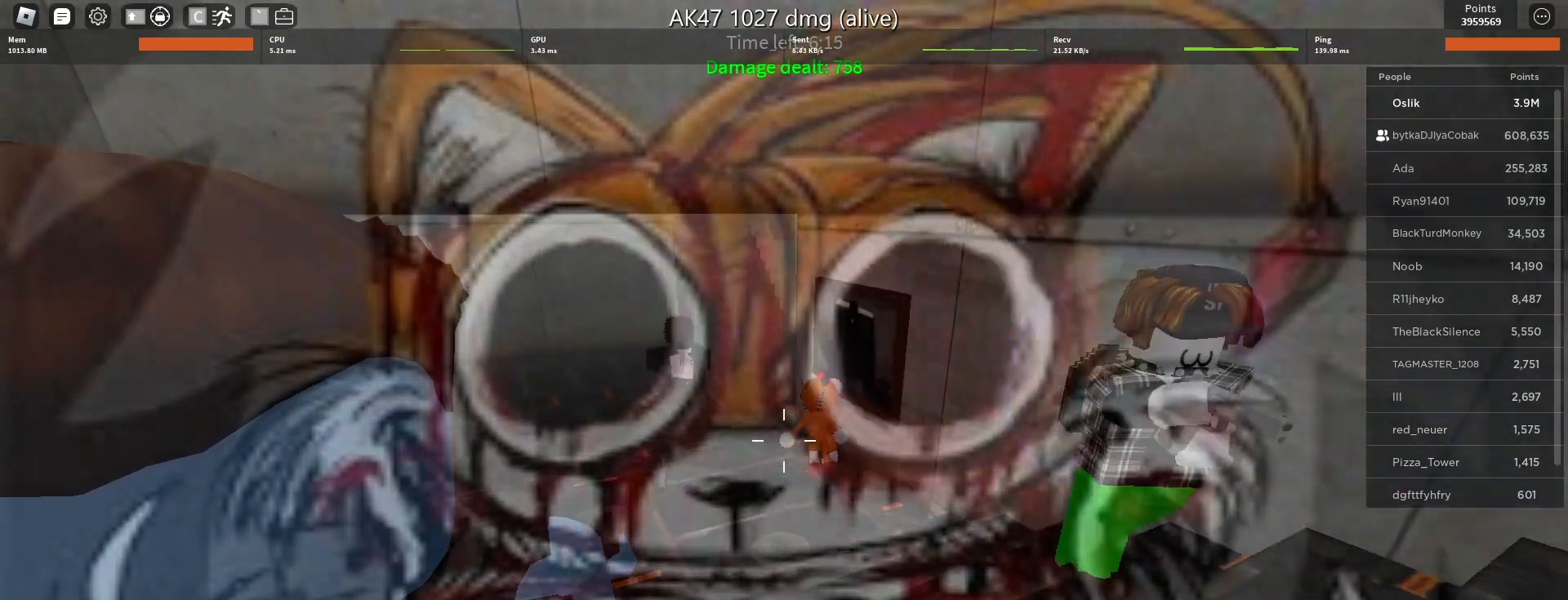
{"keys": ["w"], "mouse": ["left"], "events": []}
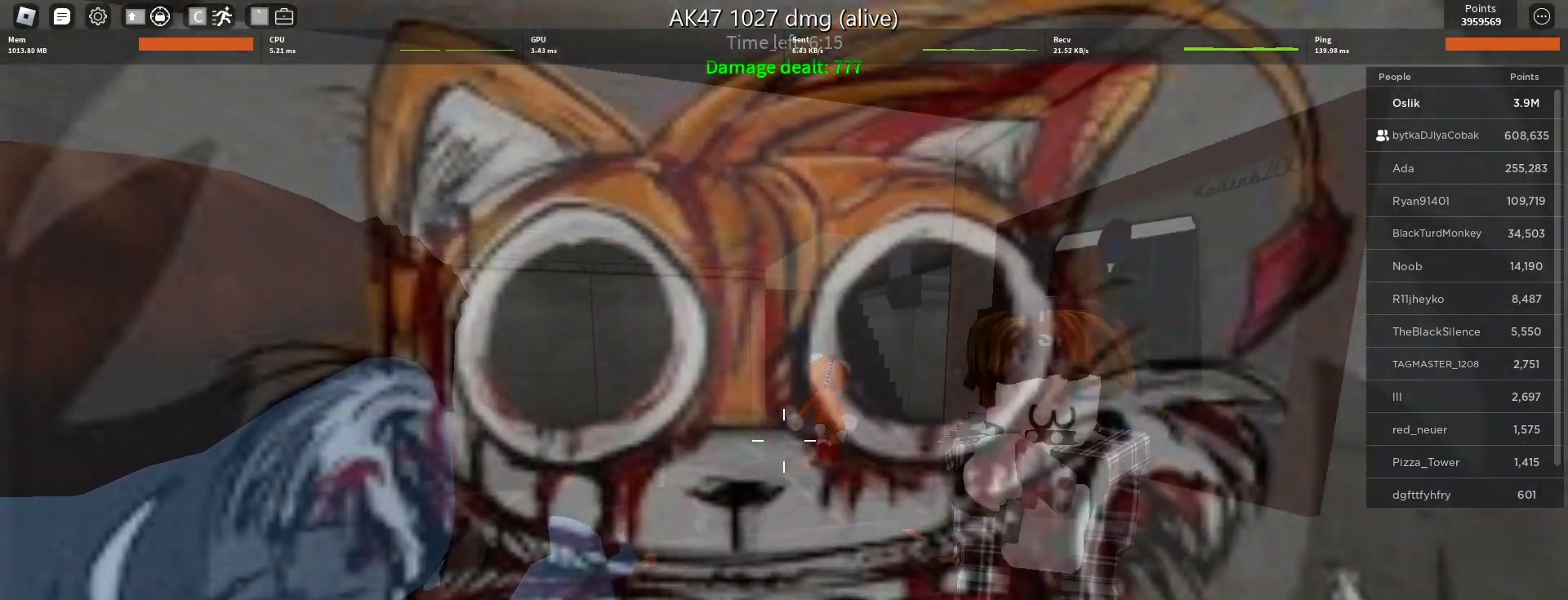
{"keys": ["d", "w"], "mouse": ["left"], "events": [[500, "d", "down"]]}
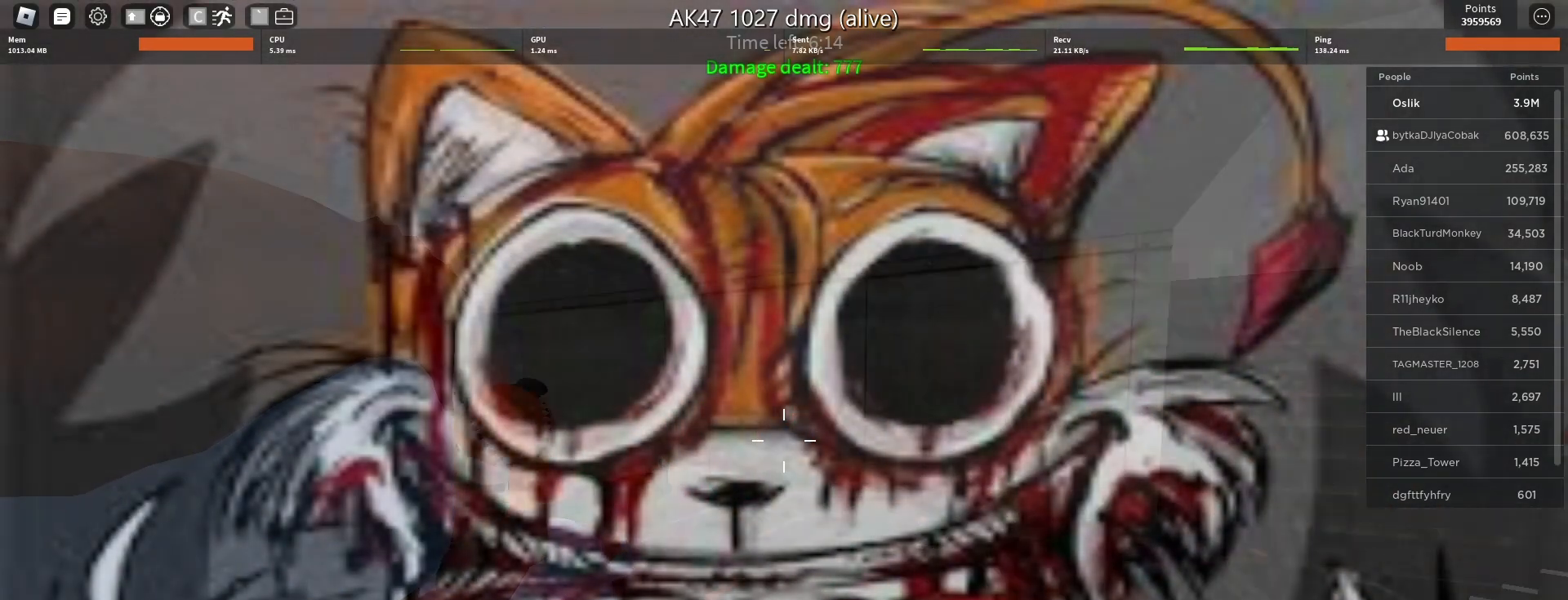
{"keys": ["d", "s"], "mouse": ["left"], "events": [[67, "w", "up"], [233, "s", "down"]]}
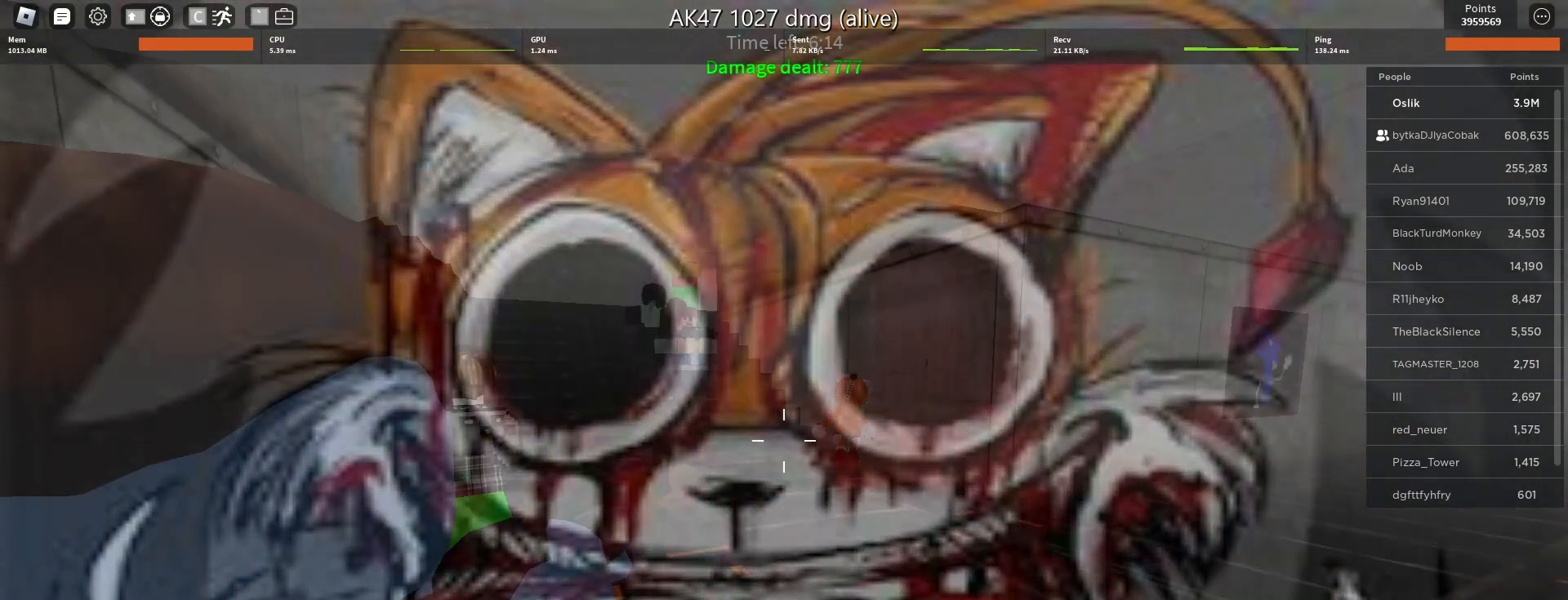
{"keys": ["w"], "mouse": ["left"], "events": [[67, "s", "up"], [367, "w", "down"], [433, "d", "up"]]}
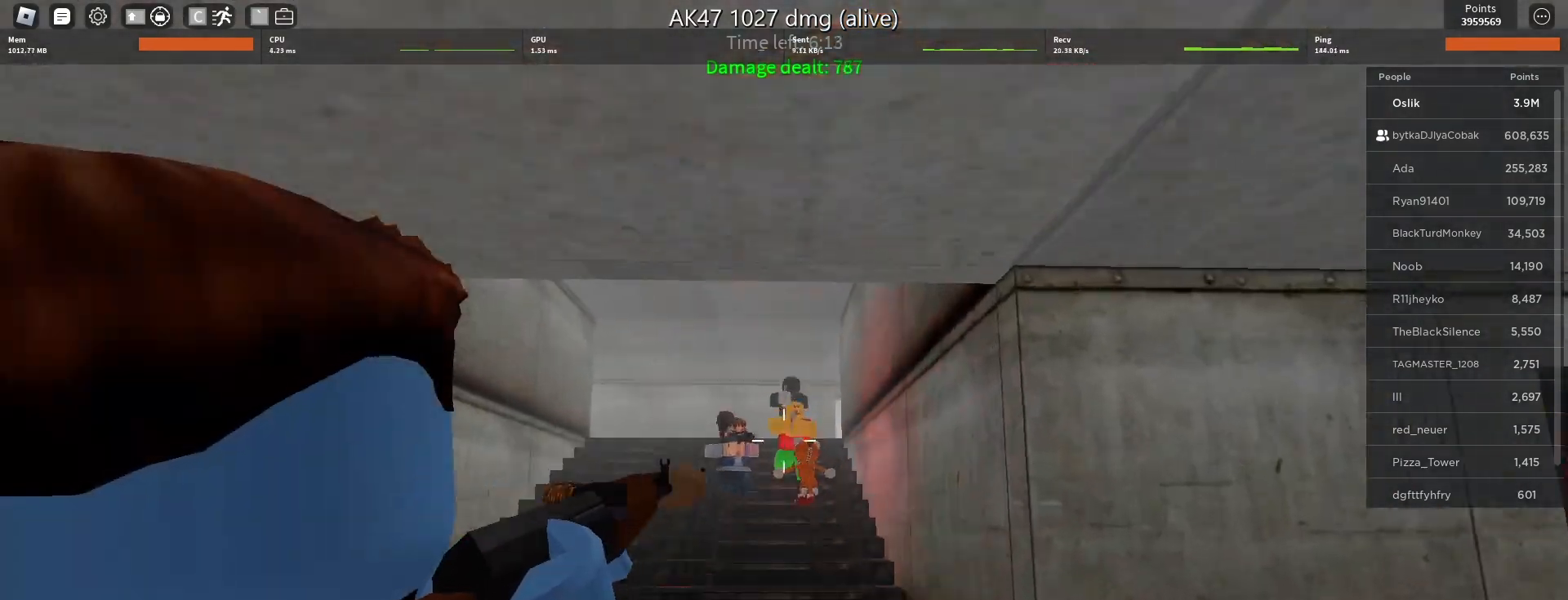
{"keys": ["r", "w"], "mouse": [], "events": [[433, "r", "down"], [500, "mouse_left", "up"]]}
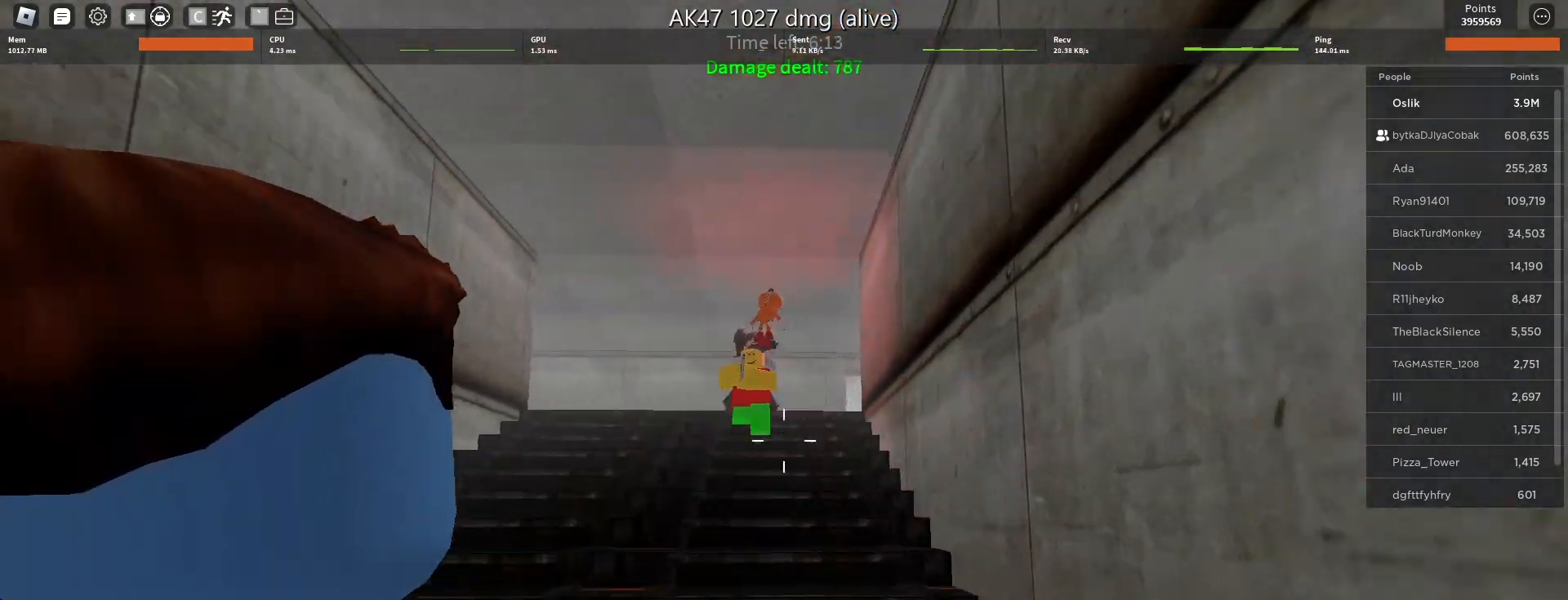
{"keys": ["a", "space", "w"], "mouse": ["left"], "events": [[67, "r", "up"], [133, "mouse_left", "down"], [267, "mouse_left", "up"], [300, "mouse_left", "down"], [400, "a", "down"], [400, "space", "down"], [433, "mouse_left", "up"], [467, "mouse_left", "down"]]}
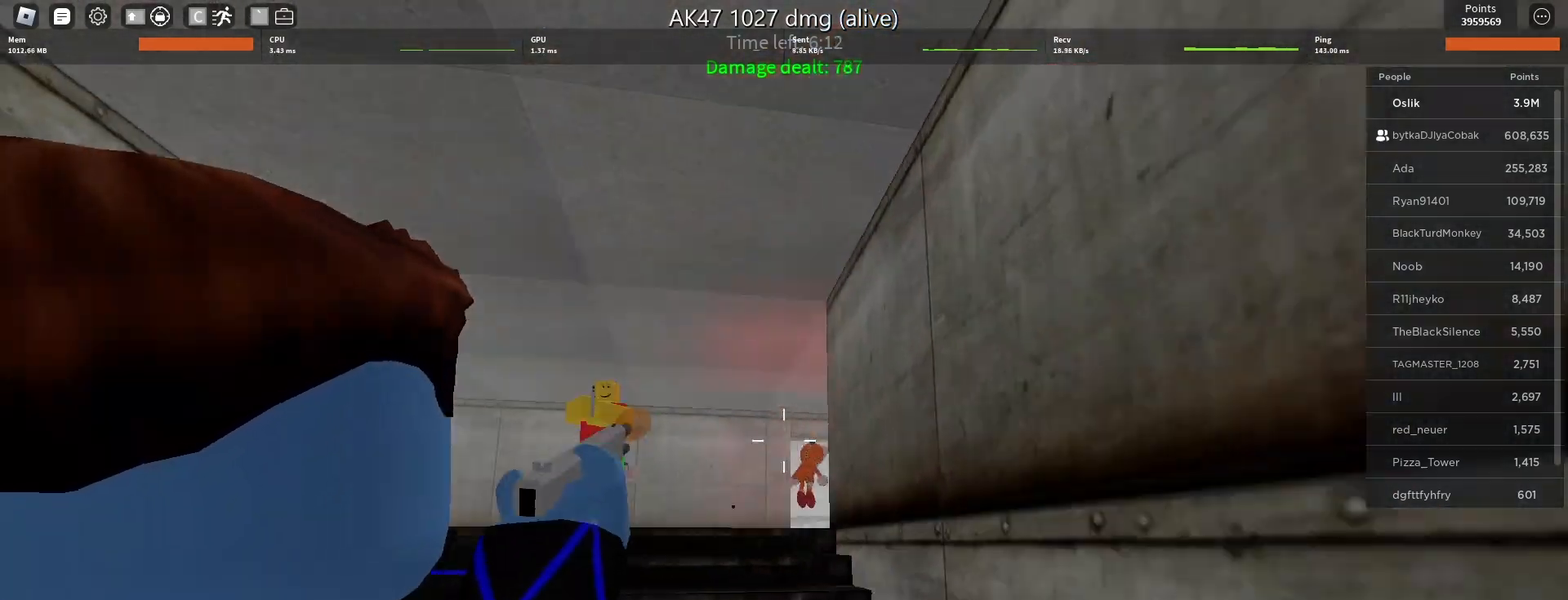
{"keys": ["w"], "mouse": ["left"], "events": [[67, "space", "up"], [100, "mouse_left", "up"], [133, "mouse_left", "down"], [200, "a", "up"], [267, "mouse_left", "up"], [267, "space", "down"], [300, "mouse_left", "down"], [400, "mouse_left", "up"], [433, "space", "up"], [467, "mouse_left", "down"]]}
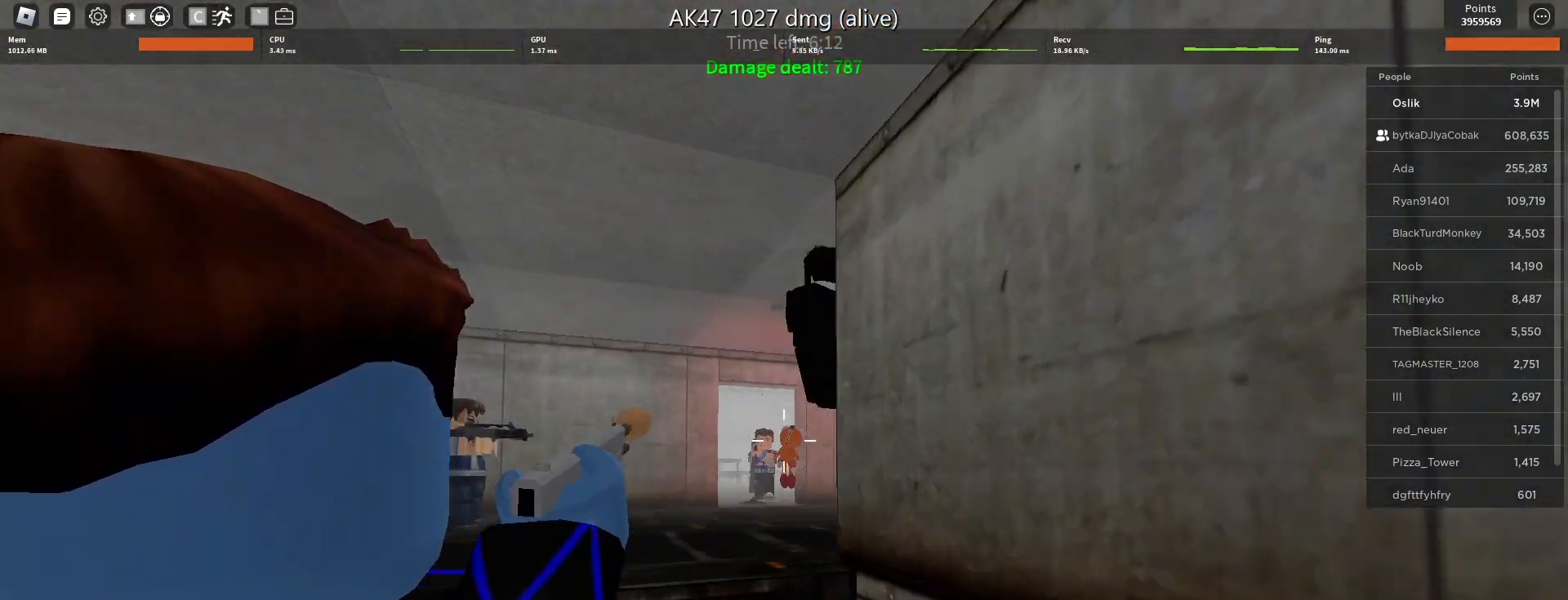
{"keys": ["w"], "mouse": ["left"], "events": [[67, "mouse_left", "up"], [100, "mouse_left", "down"], [233, "mouse_left", "up"], [267, "mouse_left", "down"], [400, "mouse_left", "up"], [433, "mouse_left", "down"]]}
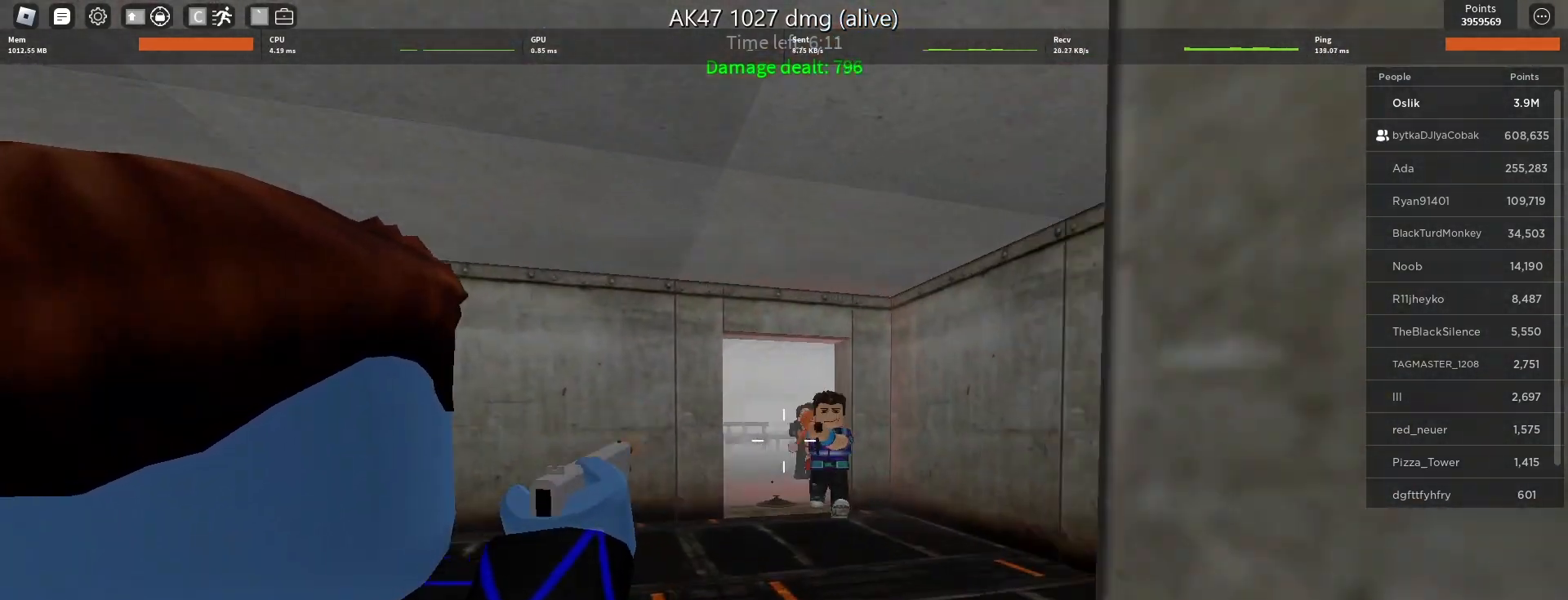
{"keys": ["w"], "mouse": [], "events": [[33, "mouse_left", "up"], [67, "mouse_left", "down"], [200, "mouse_left", "up"], [233, "mouse_left", "down"], [367, "mouse_left", "up"]]}
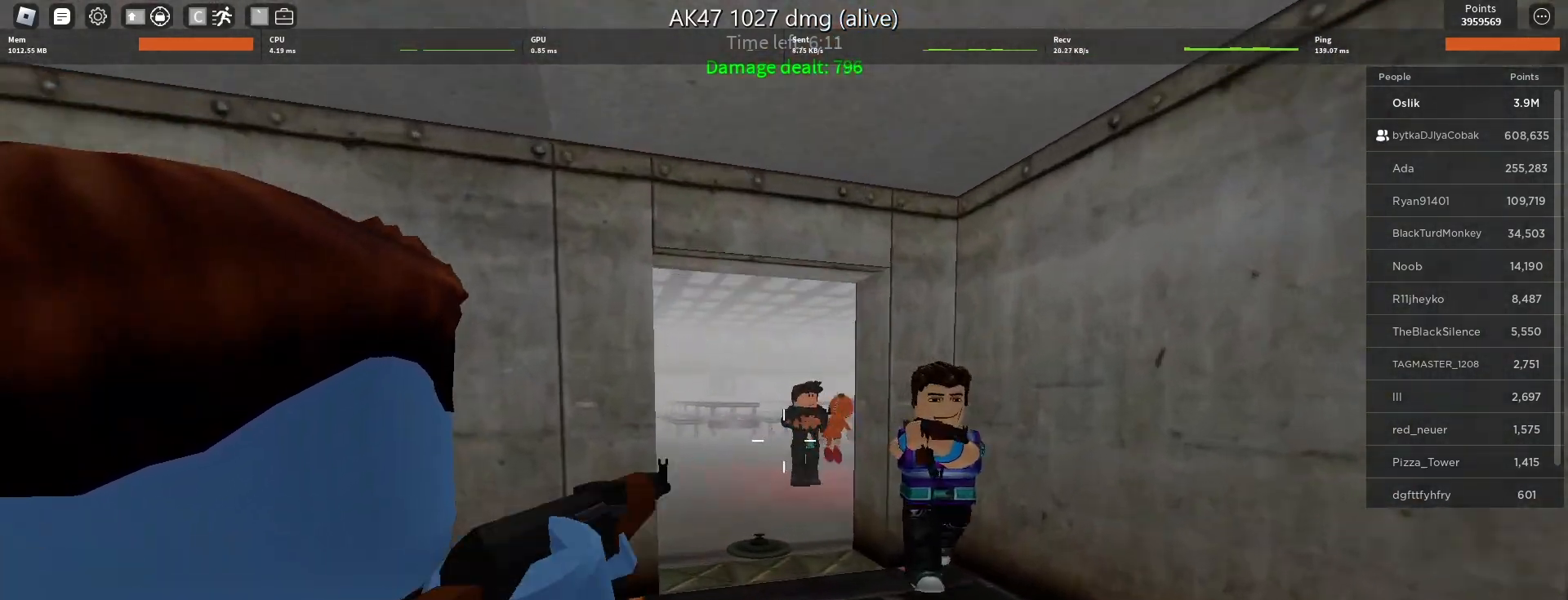
{"keys": ["w"], "mouse": ["left"], "events": [[100, "a", "down"], [133, "mouse_left", "down"], [267, "a", "up"]]}